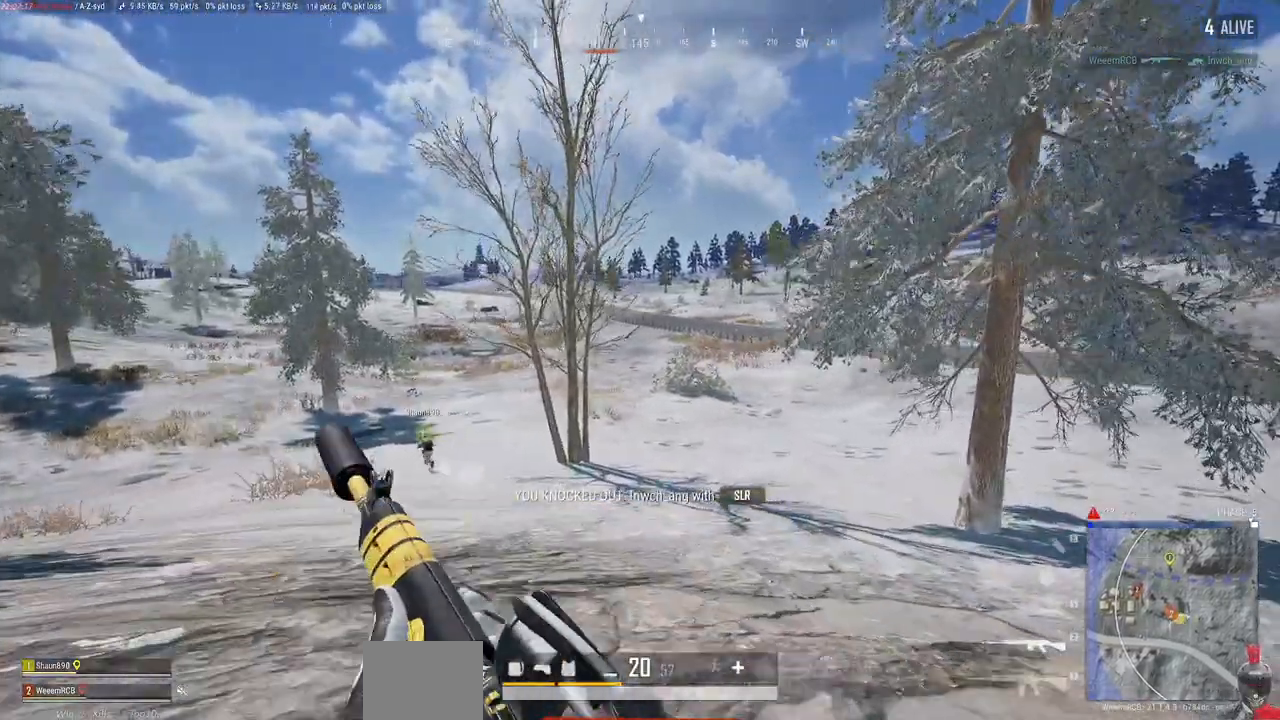
Gameplay with keyboard and mouse; each line is a JSON object with the keys and mouse buttons held at the frame after it. "events" lists presses ("down") and releases ("up") of "a", "alt", "c", "ctrl", "d", "e", "f", "q", "r", "s", "shift", "space", "tab", "w", "x", "z", "mouse_left", "mouse_wheel" and "mouse_right" between this image and that frame as [ms after this image, input, new state], when the widget could be followed in between. "mouse_left", "mouse_wheel", "mouse_right" = the "left", "wheel", "right" buttons of the "mouse" list. No other keys are recorded. "wheel" means that the mouse wheel is clicked or scrolled. Mouse movement is not recorded.
{"keys": ["a"], "mouse": [], "events": [[17, "ctrl", "up"], [67, "w", "up"], [83, "w", "down"], [117, "w", "up"]]}
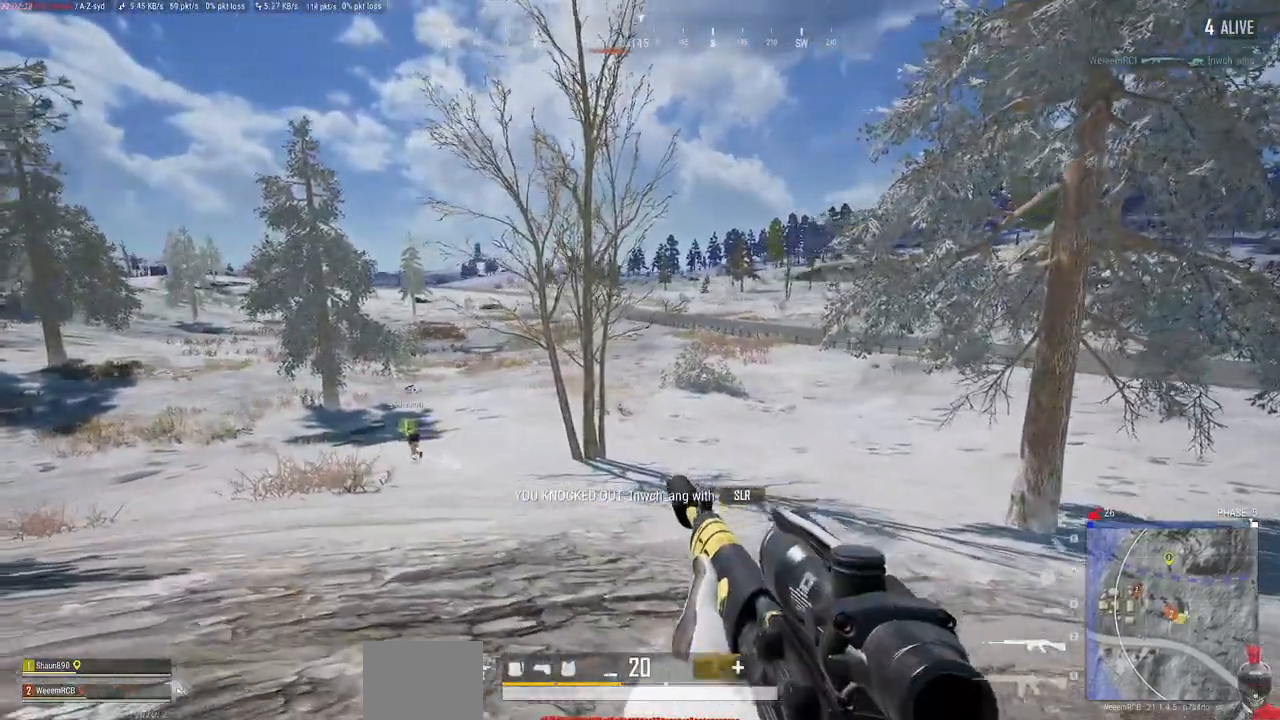
{"keys": ["a"], "mouse": [], "events": []}
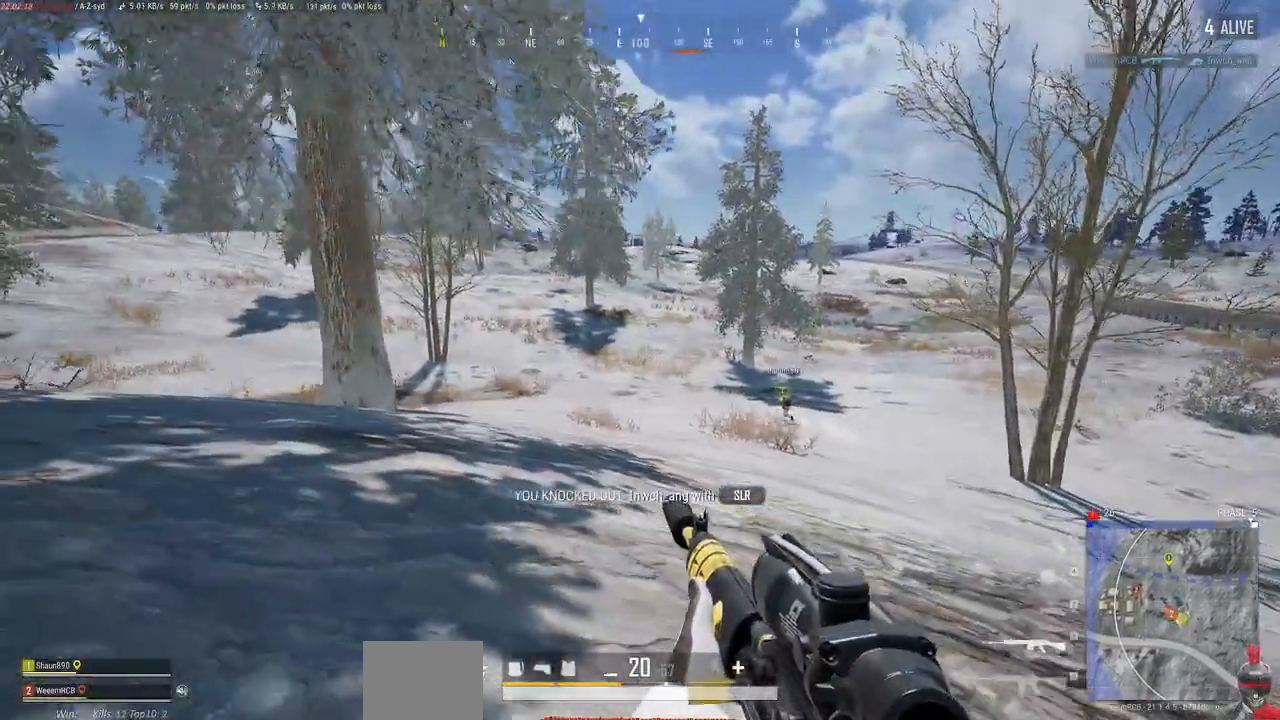
{"keys": ["a"], "mouse": [], "events": [[83, "w", "down"], [367, "w", "up"]]}
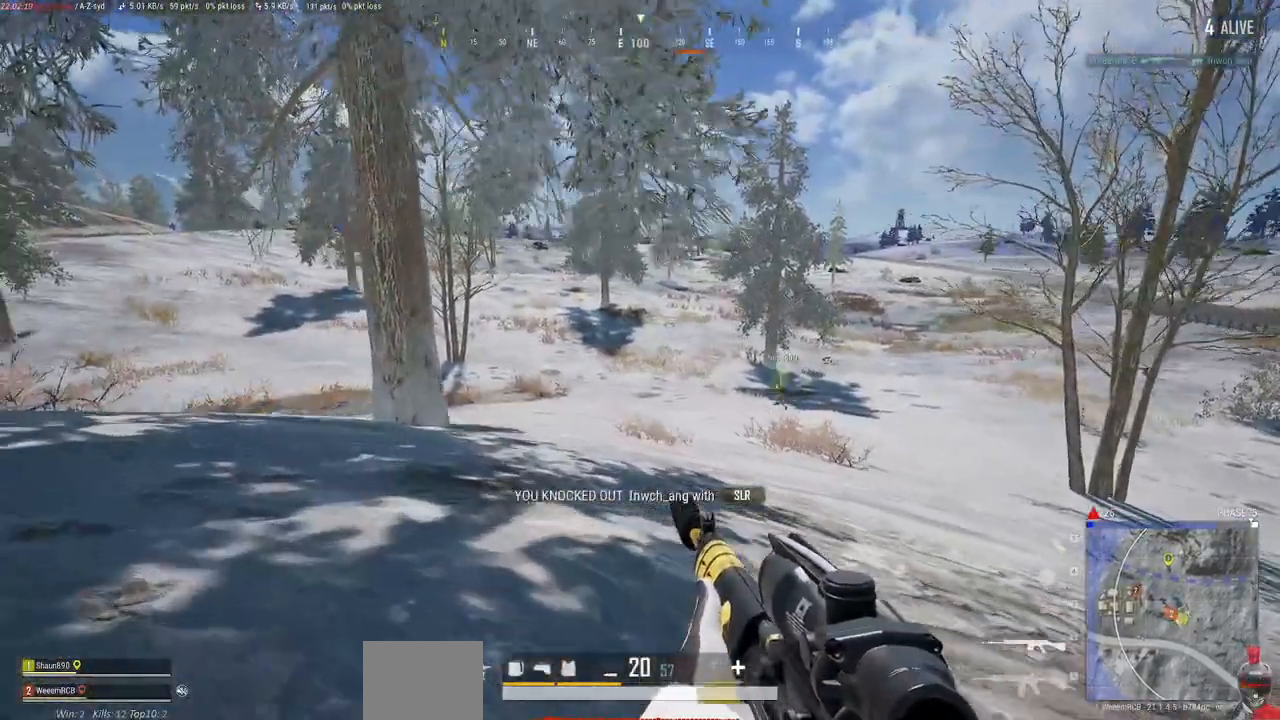
{"keys": ["a", "w"], "mouse": [], "events": [[367, "w", "down"]]}
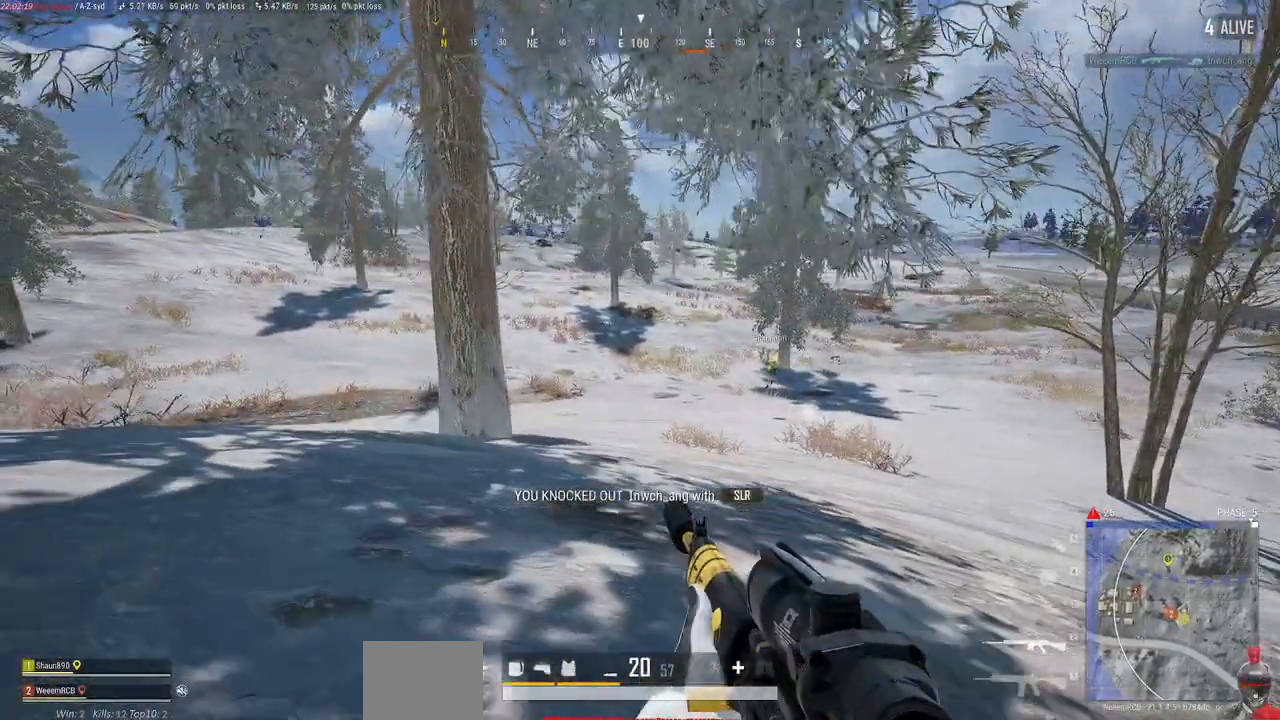
{"keys": ["d", "w"], "mouse": [], "events": [[167, "a", "up"], [233, "d", "down"], [333, "d", "up"], [367, "d", "down"]]}
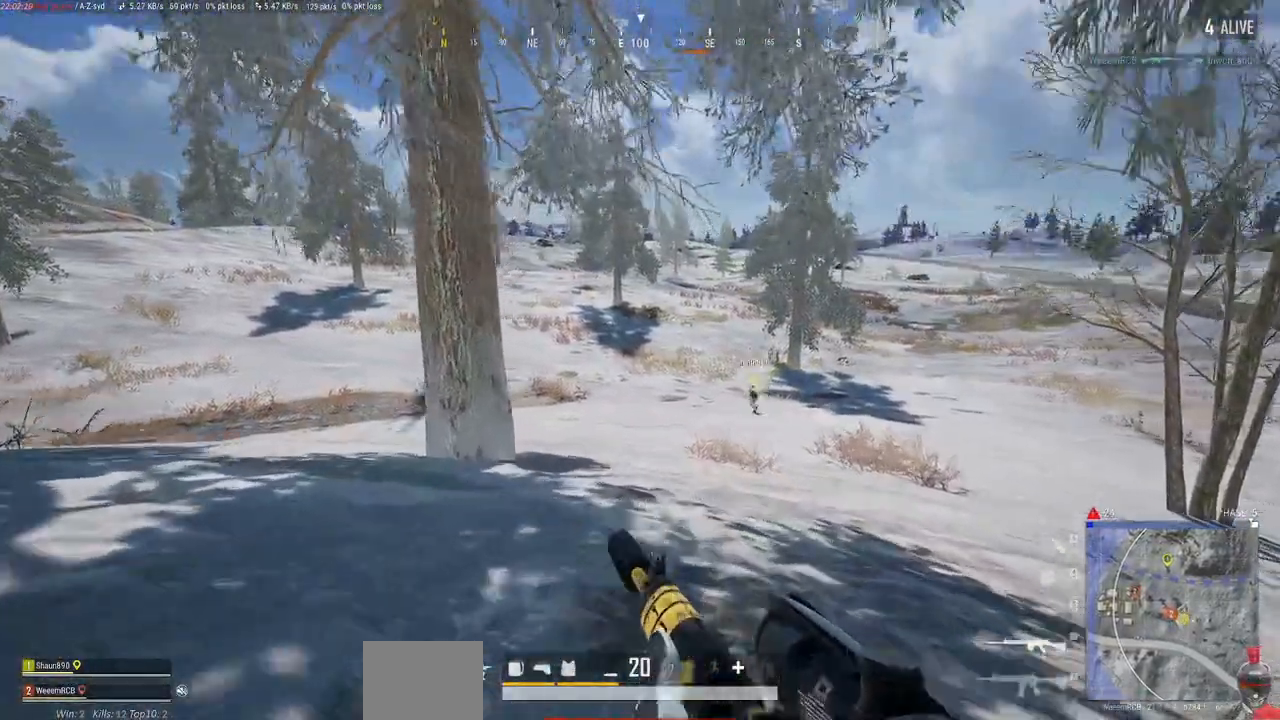
{"keys": ["d", "w"], "mouse": [], "events": []}
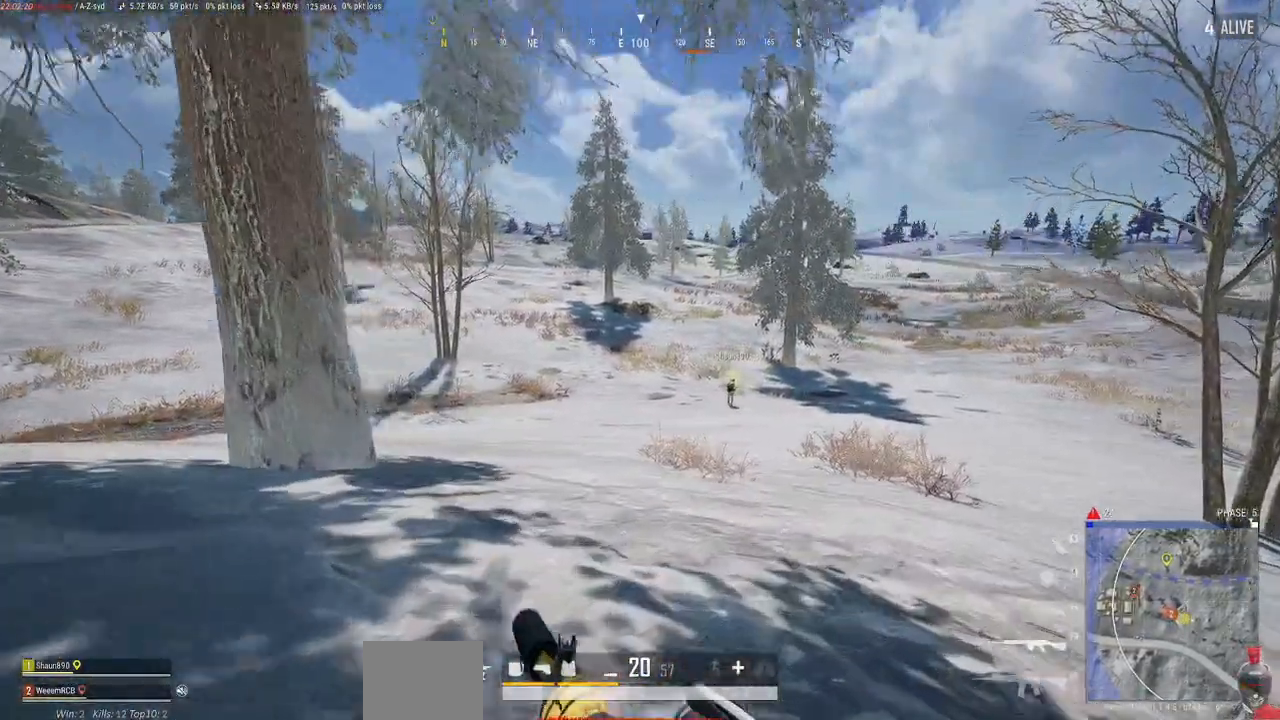
{"keys": ["d", "w"], "mouse": [], "events": [[67, "ctrl", "down"], [183, "ctrl", "up"]]}
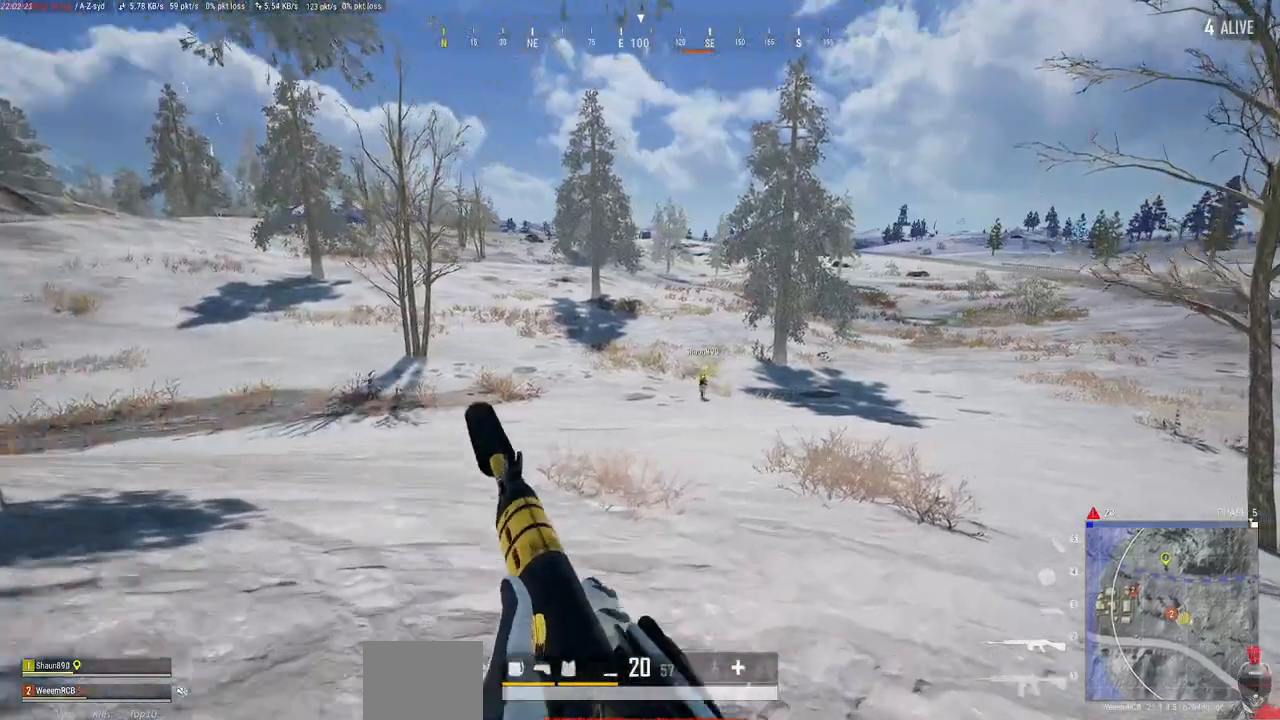
{"keys": ["a", "ctrl", "w"], "mouse": [], "events": [[17, "ctrl", "down"], [117, "d", "up"], [133, "ctrl", "up"], [417, "a", "down"], [483, "ctrl", "down"]]}
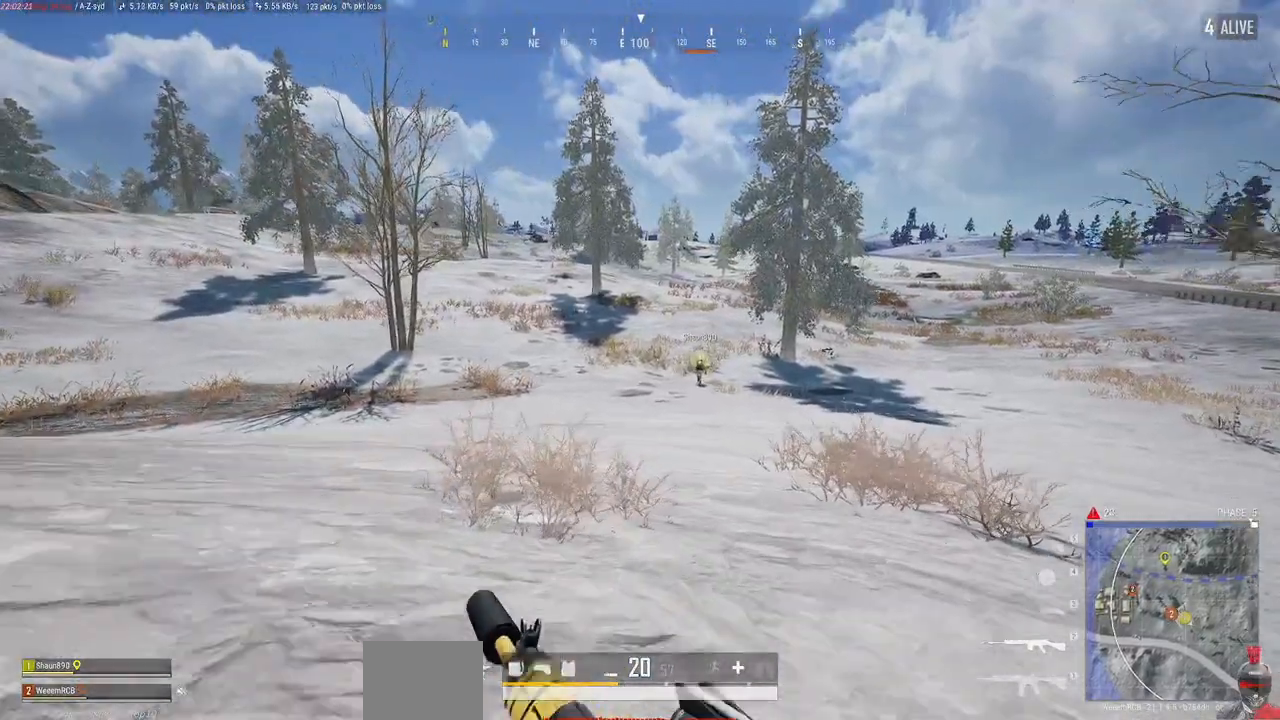
{"keys": ["a", "w"], "mouse": [], "events": [[117, "ctrl", "up"]]}
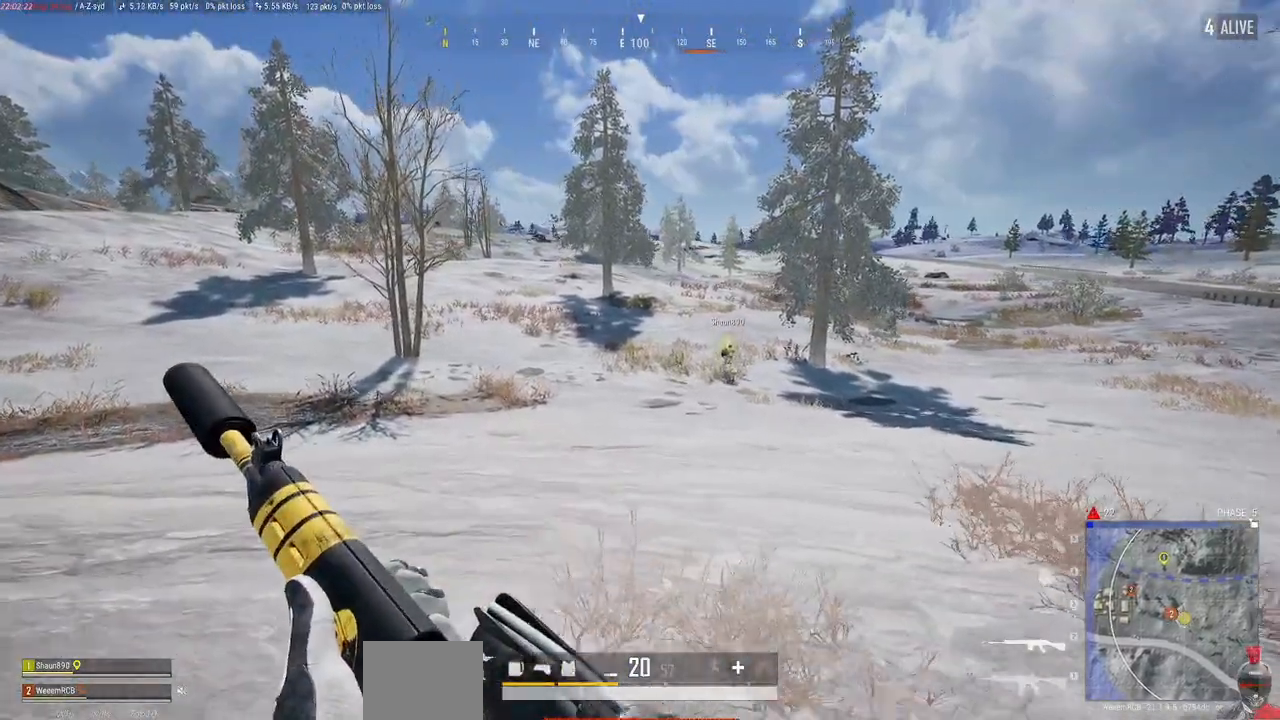
{"keys": ["w"], "mouse": [], "events": [[133, "a", "up"]]}
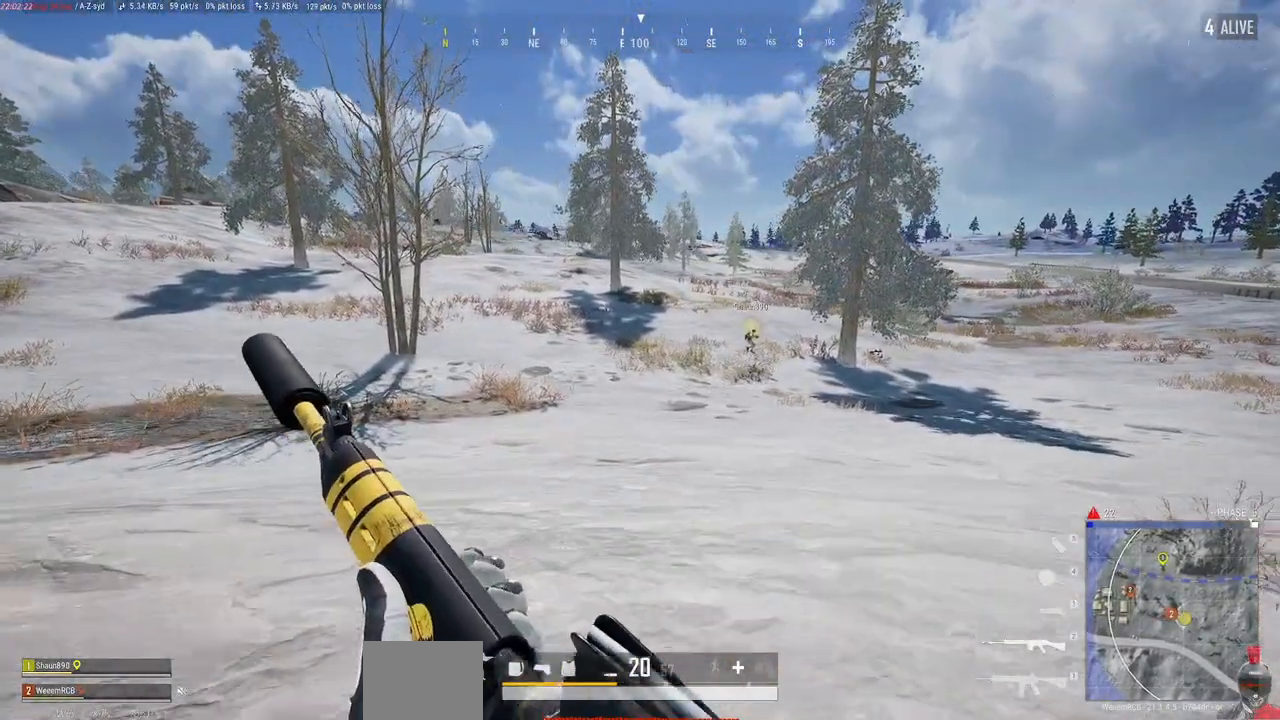
{"keys": ["w"], "mouse": [], "events": []}
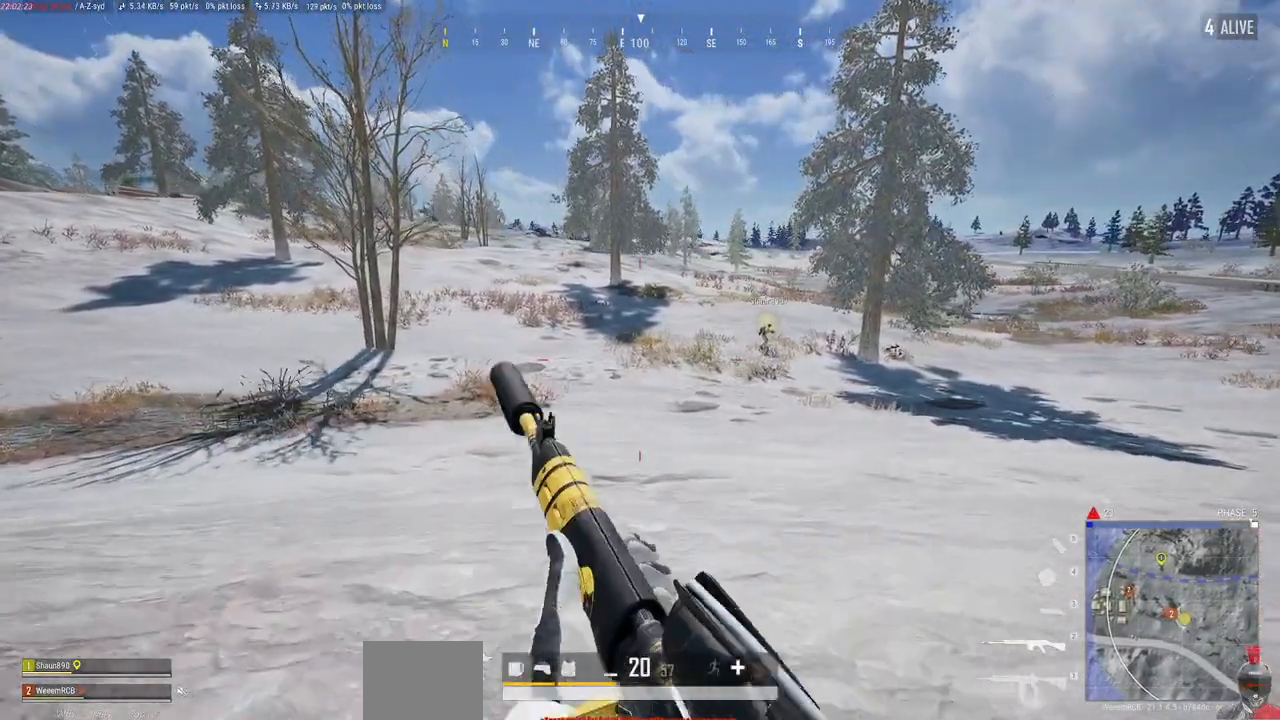
{"keys": ["w"], "mouse": [], "events": []}
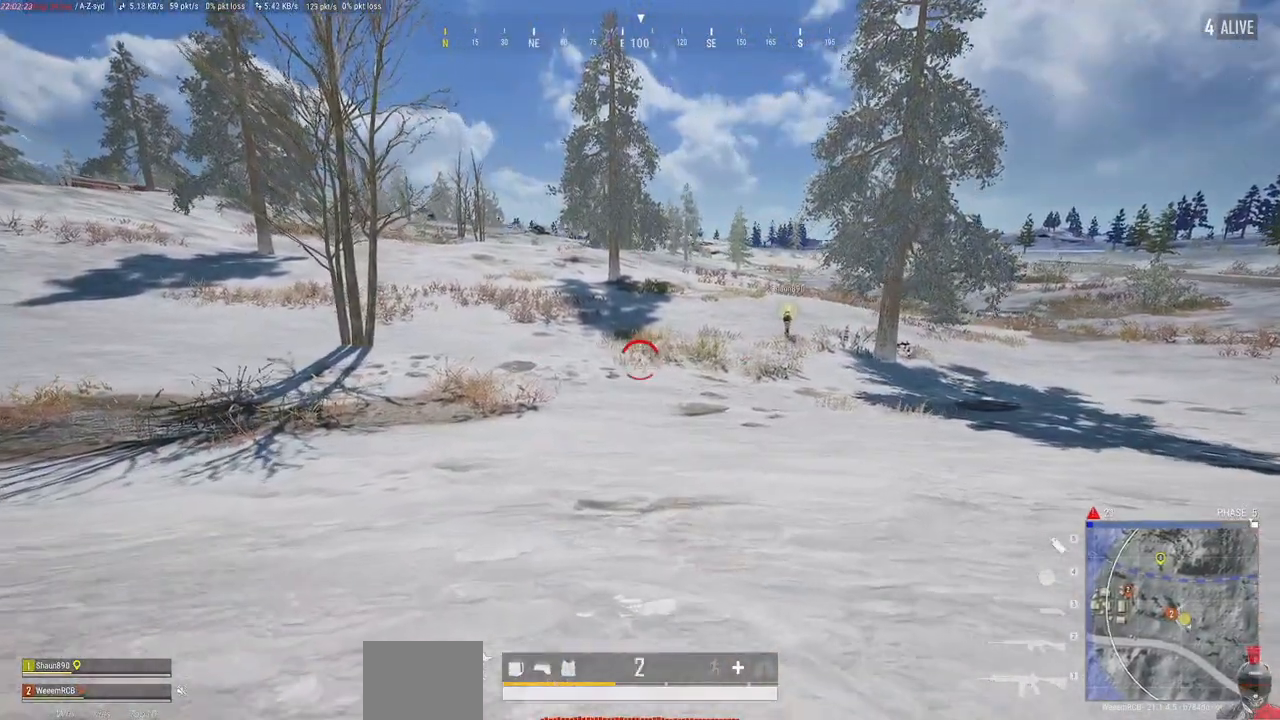
{"keys": ["a", "w"], "mouse": [], "events": [[433, "a", "down"]]}
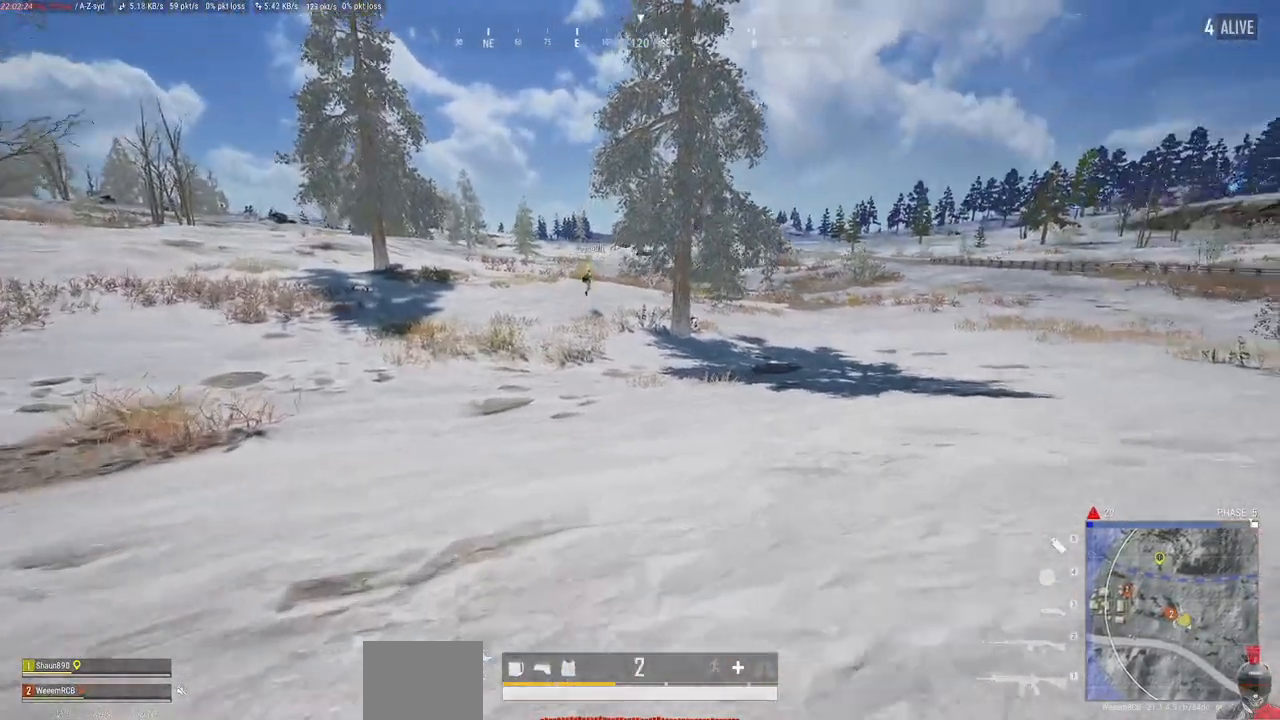
{"keys": ["a", "w"], "mouse": []}